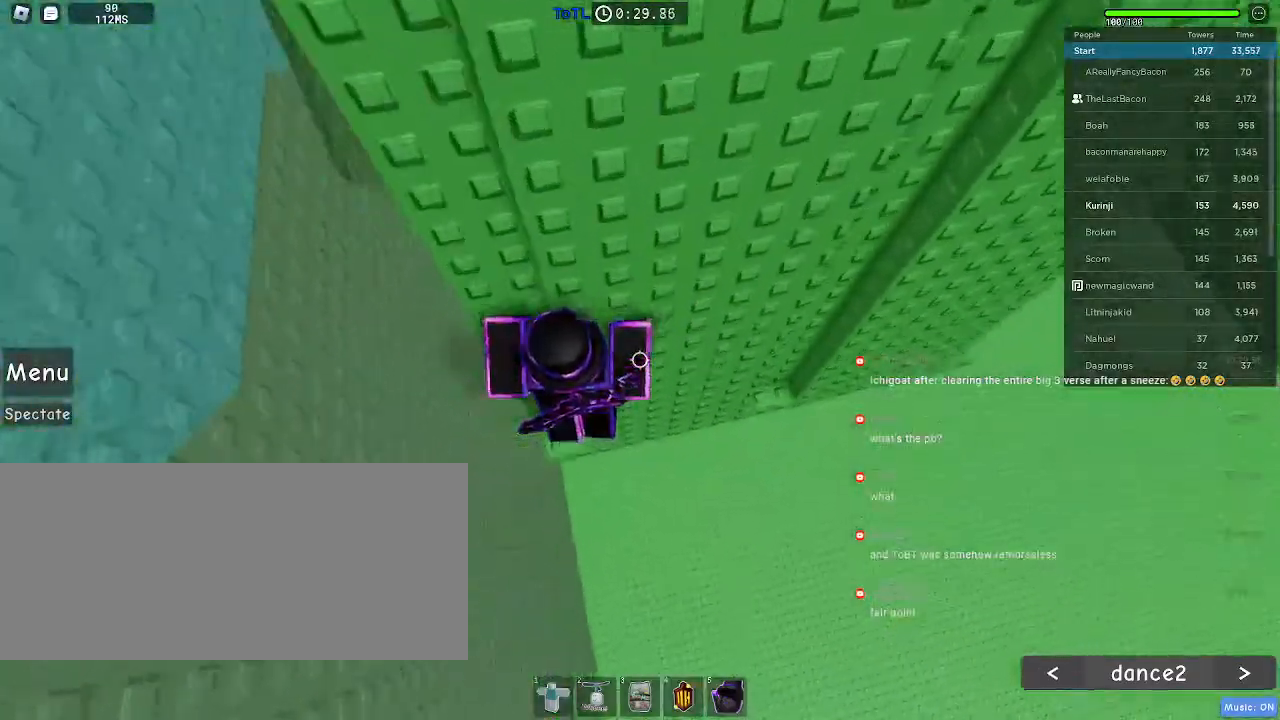
Gameplay with keyboard and mouse; each line is a JSON object with the keys and mouse buttons held at the frame after it. "events" lists presses ("down") and releases ("up") of "a", "ctrl", "d", "e", "f", "q", "r", "s", "shift", "space", "tab", "w", "mouse_left", "mouse_wheel", "mouse_right", "mouse_mb4" and "mouse_mb5" between this image and that frame as [ms after this image, input, new state], when the widget could be followed in between. "mouse_left", "mouse_wheel", "mouse_right", "mouse_mb4", "mouse_mb5" = the "left", "wheel", "right", "mb4", "mb5" buttons of the "mouse" list. No other keys are recorded. "wheel" means that the mouse wheel is clicked or scrolled. Mouse movement is not recorded.
{"keys": ["a"], "mouse": [], "events": [[83, "a", "up"], [100, "w", "up"], [283, "a", "down"], [400, "space", "down"], [500, "space", "up"]]}
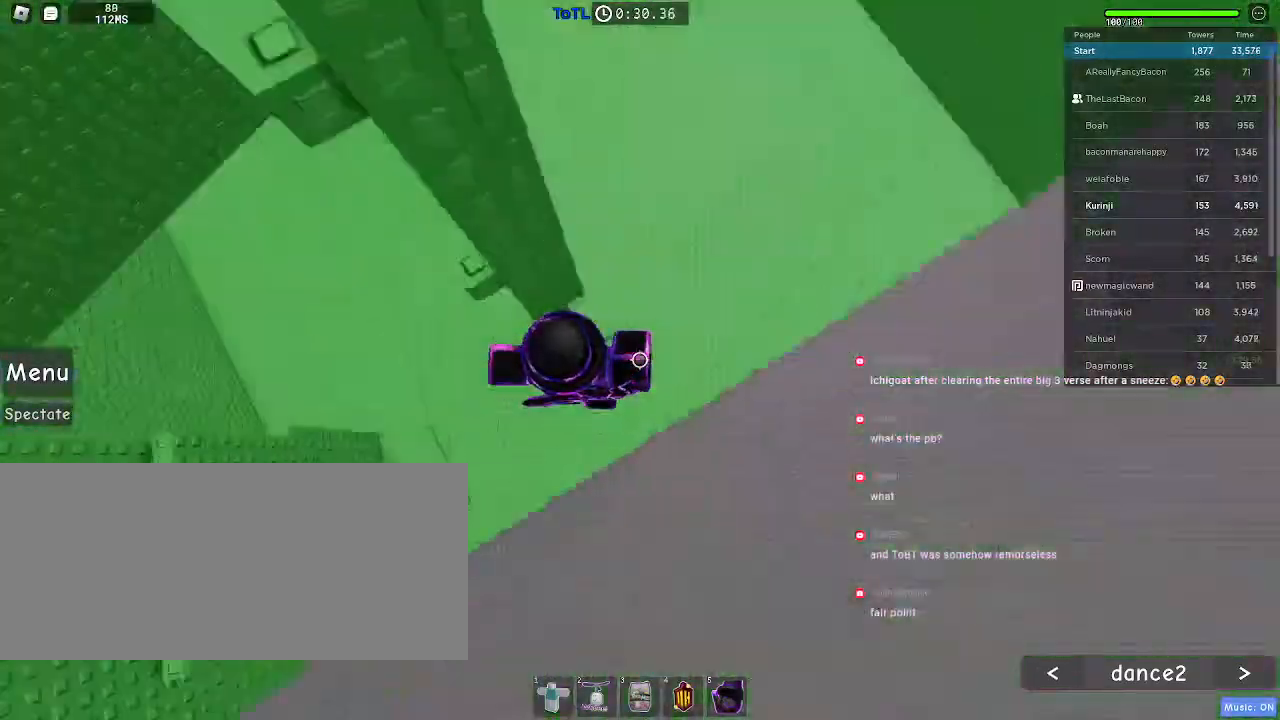
{"keys": [], "mouse": [], "events": [[50, "w", "down"], [333, "a", "up"], [350, "w", "up"]]}
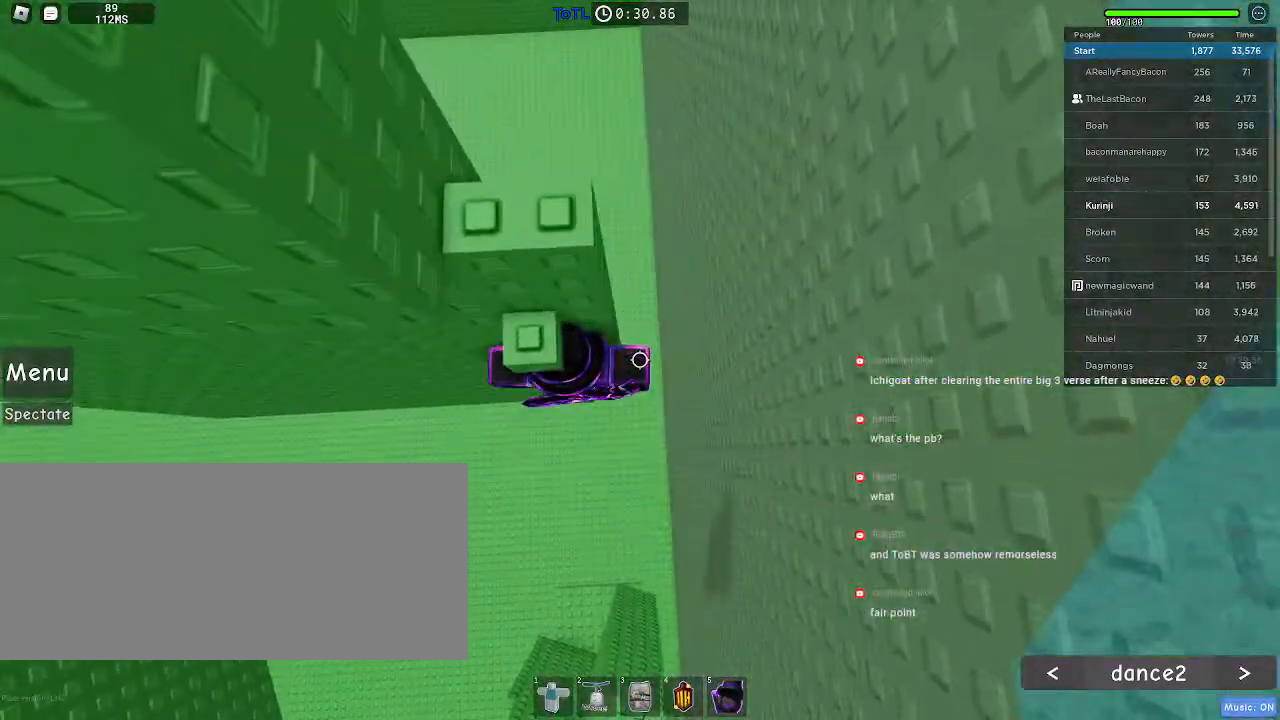
{"keys": ["w"], "mouse": [], "events": [[83, "s", "down"], [166, "space", "down"], [200, "s", "up"], [283, "w", "down"], [316, "space", "up"]]}
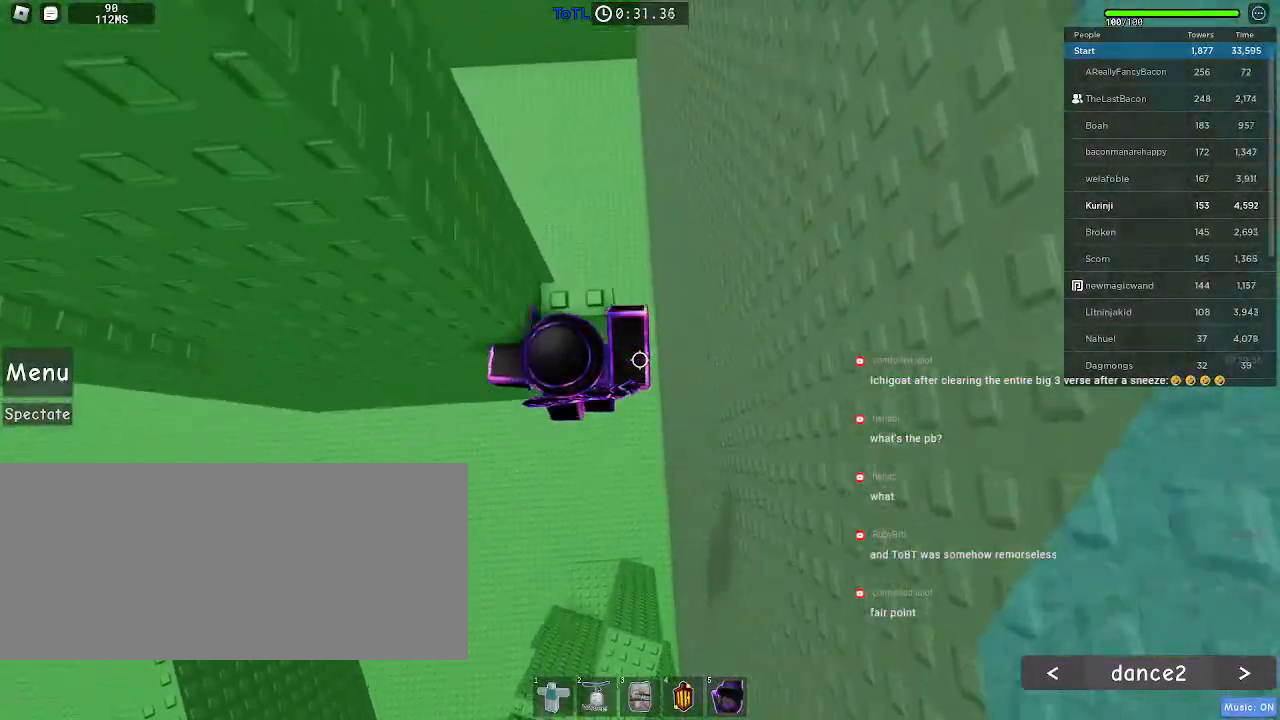
{"keys": [], "mouse": [], "events": [[133, "space", "down"], [150, "a", "down"], [250, "space", "up"], [333, "w", "up"], [350, "a", "up"]]}
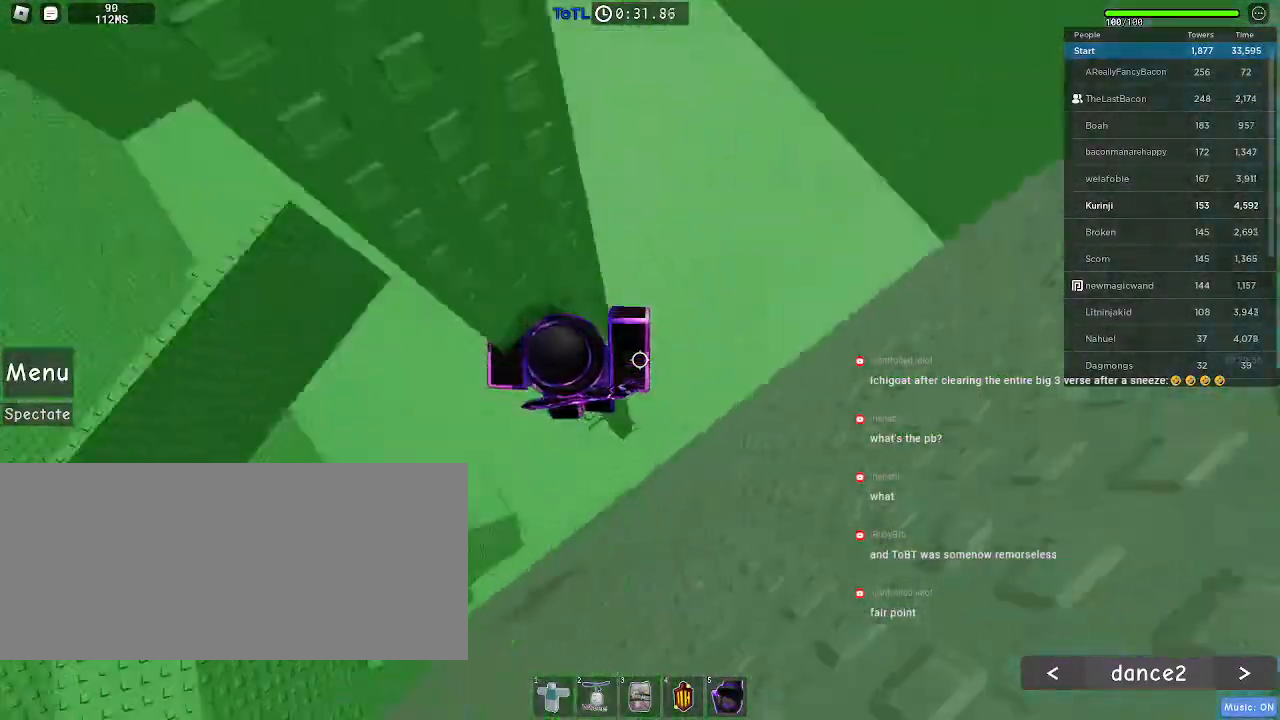
{"keys": ["d"], "mouse": [], "events": [[250, "d", "down"], [416, "space", "down"], [500, "space", "up"]]}
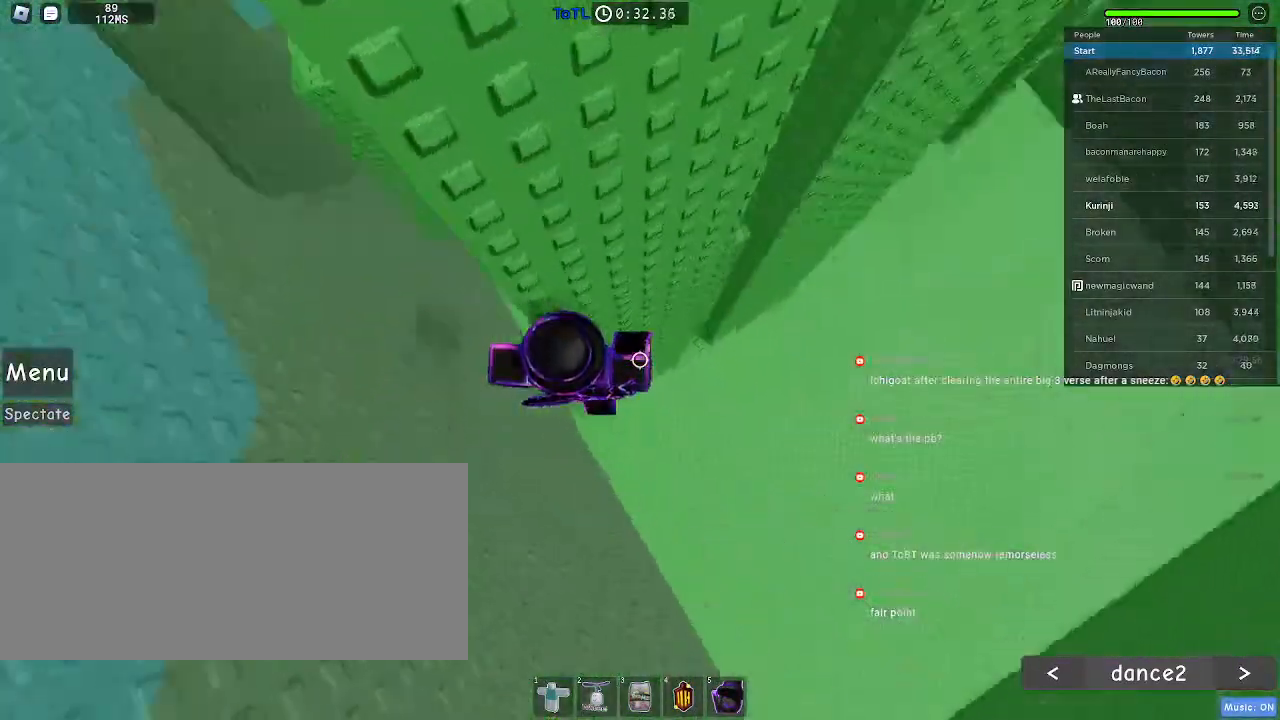
{"keys": ["d"], "mouse": [], "events": []}
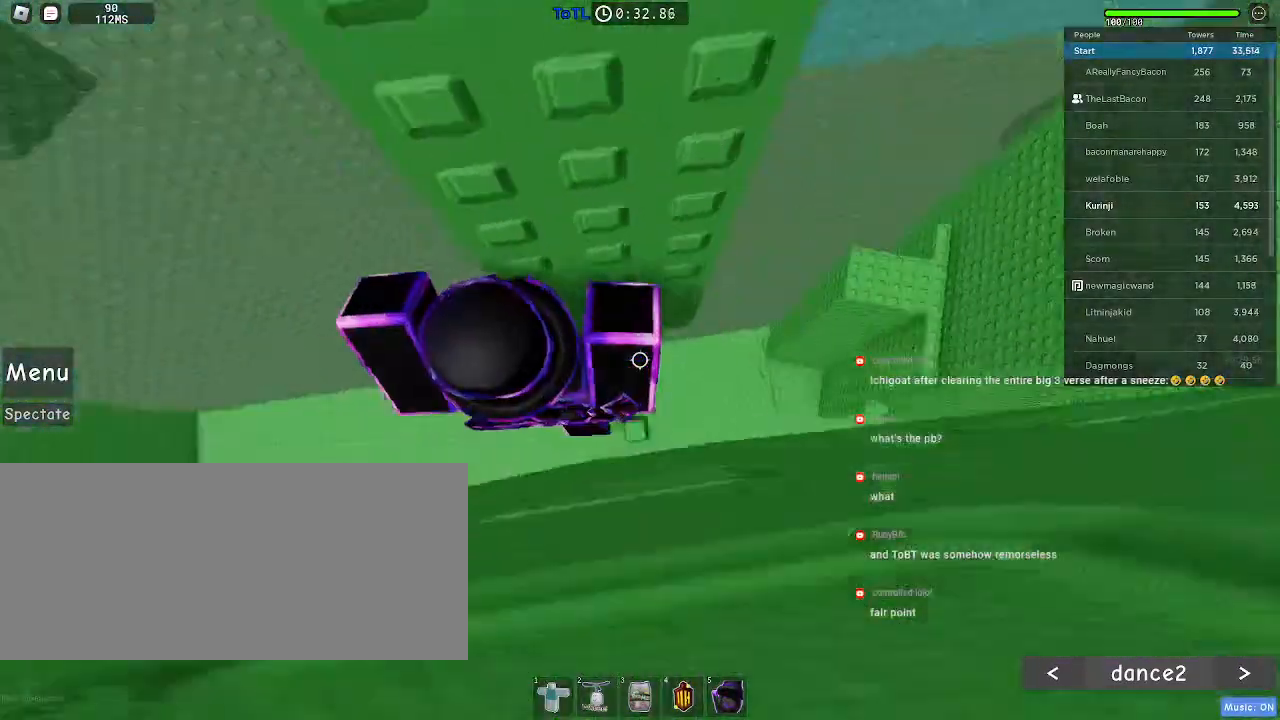
{"keys": [], "mouse": []}
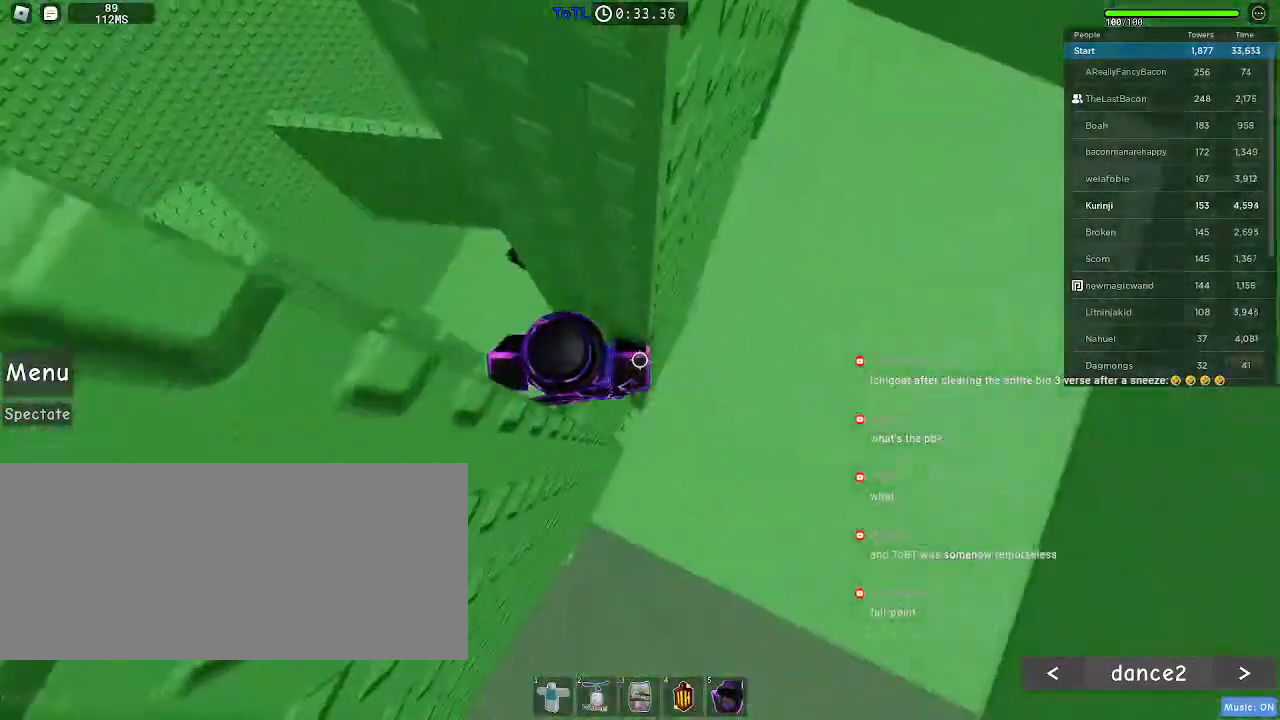
{"keys": ["d", "space"], "mouse": [], "events": [[300, "d", "down"], [466, "space", "down"]]}
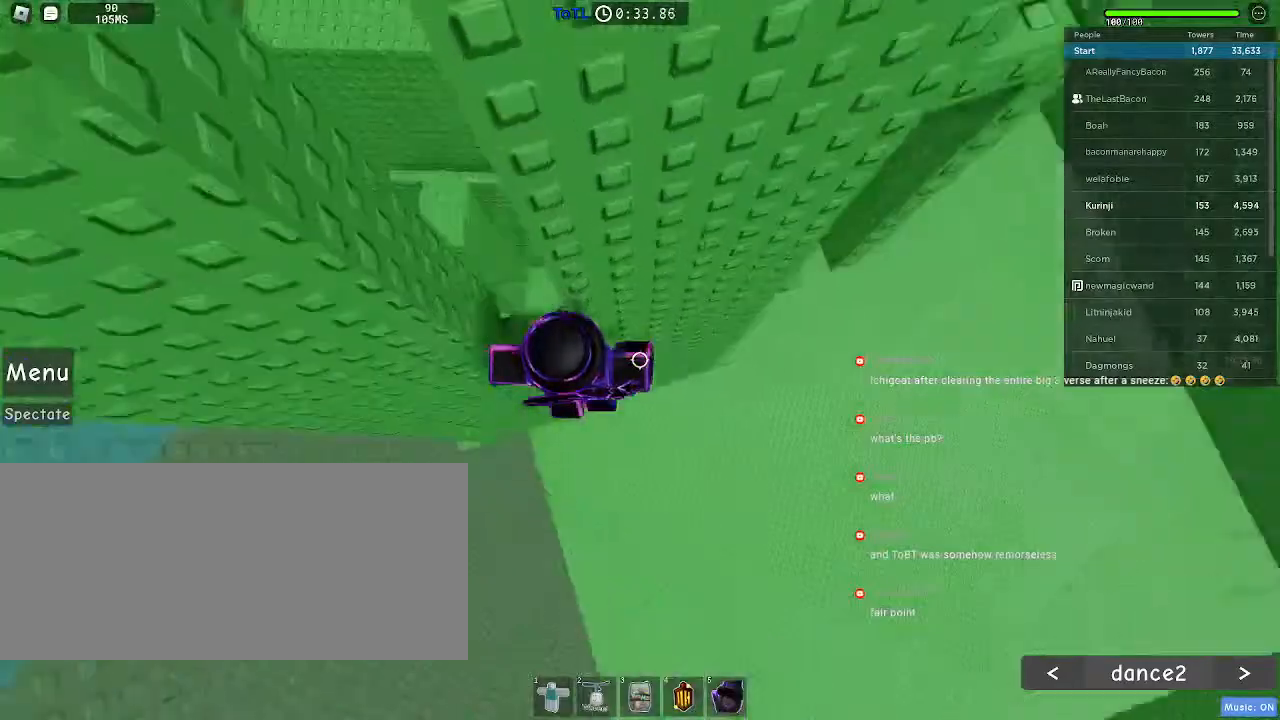
{"keys": ["d"], "mouse": [], "events": [[66, "space", "up"]]}
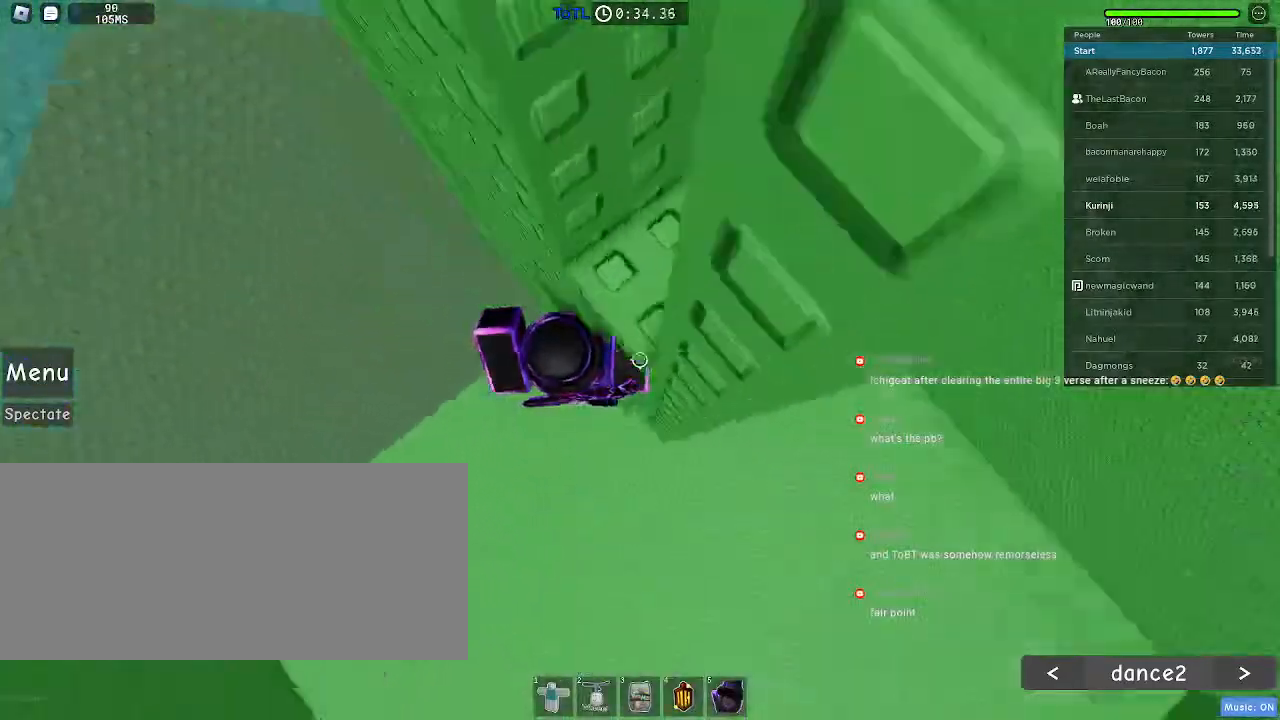
{"keys": [], "mouse": []}
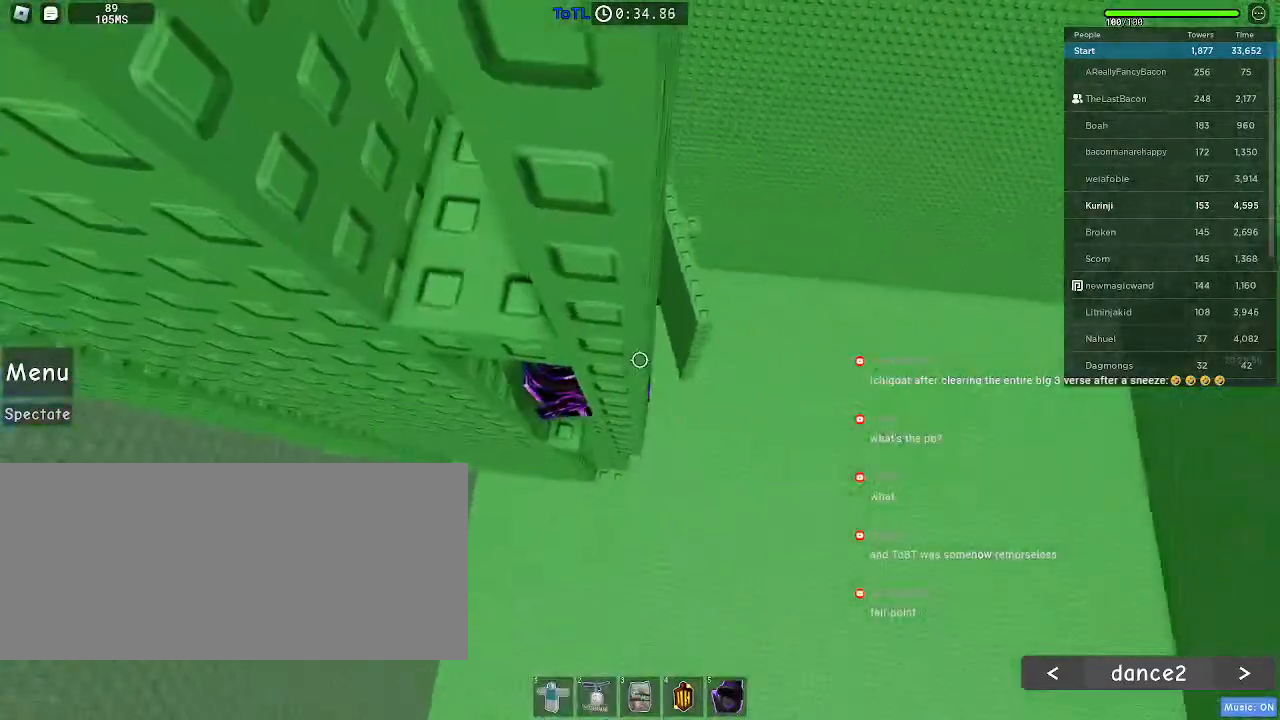
{"keys": ["w"], "mouse": [], "events": [[166, "s", "down"], [283, "space", "down"], [333, "s", "up"], [416, "w", "down"], [450, "space", "up"]]}
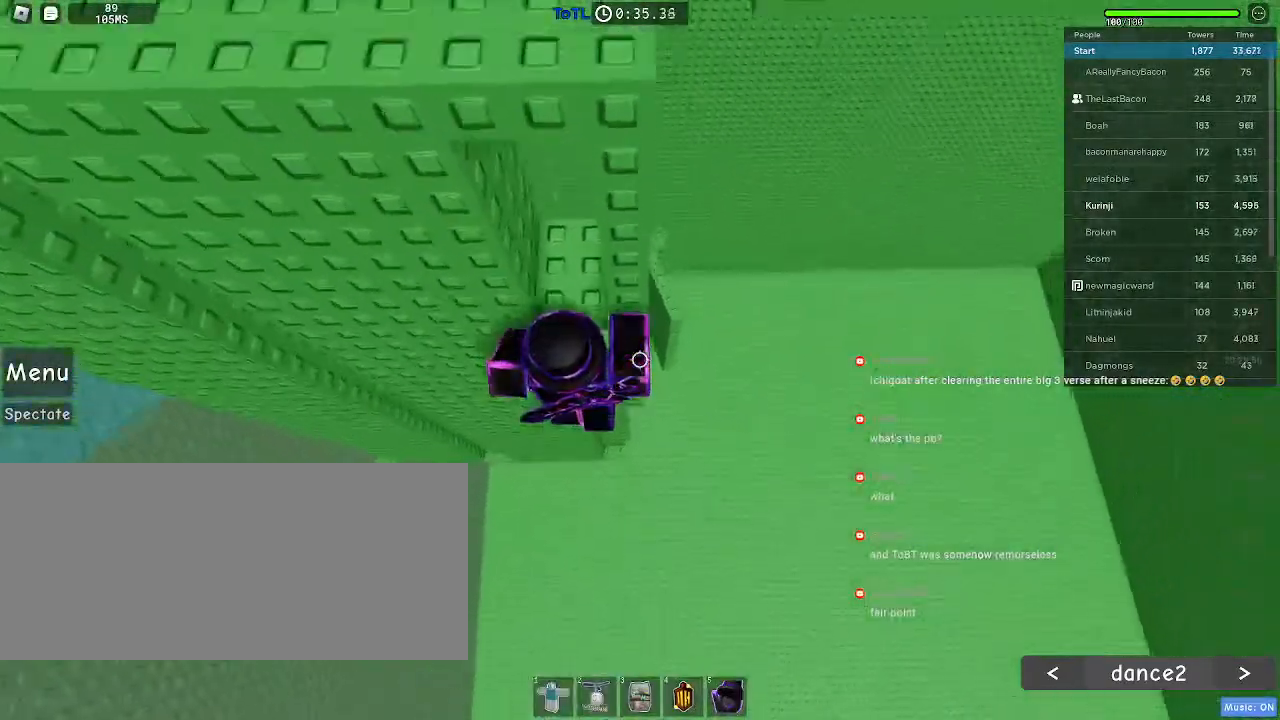
{"keys": [], "mouse": [], "events": [[300, "w", "up"]]}
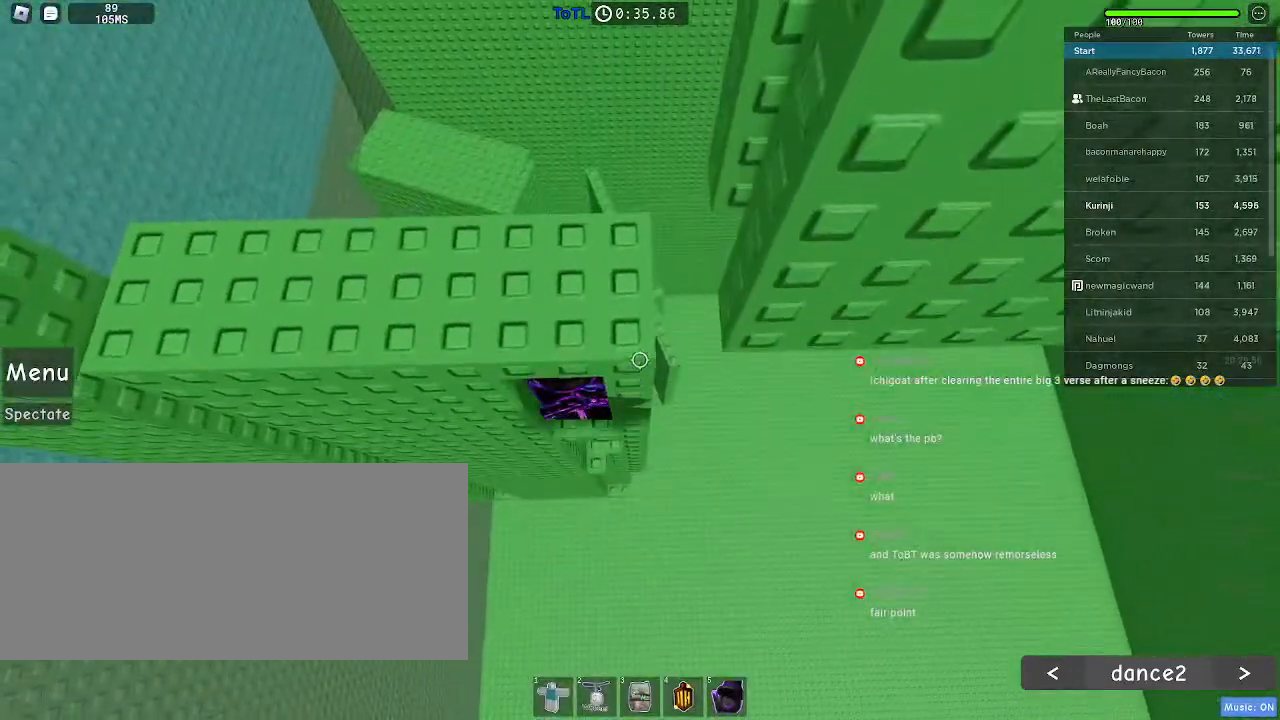
{"keys": [], "mouse": [], "events": [[16, "s", "down"], [133, "s", "up"], [150, "space", "down"], [250, "w", "down"], [283, "space", "up"], [500, "w", "up"]]}
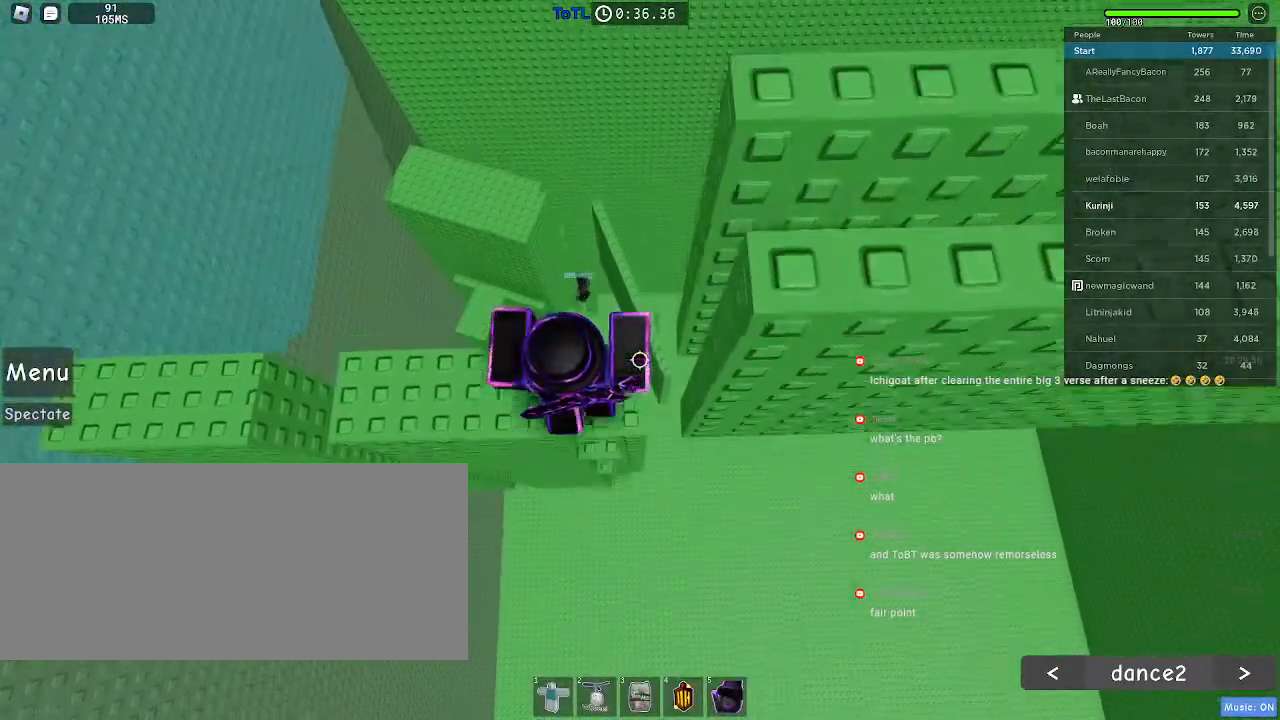
{"keys": [], "mouse": [], "events": []}
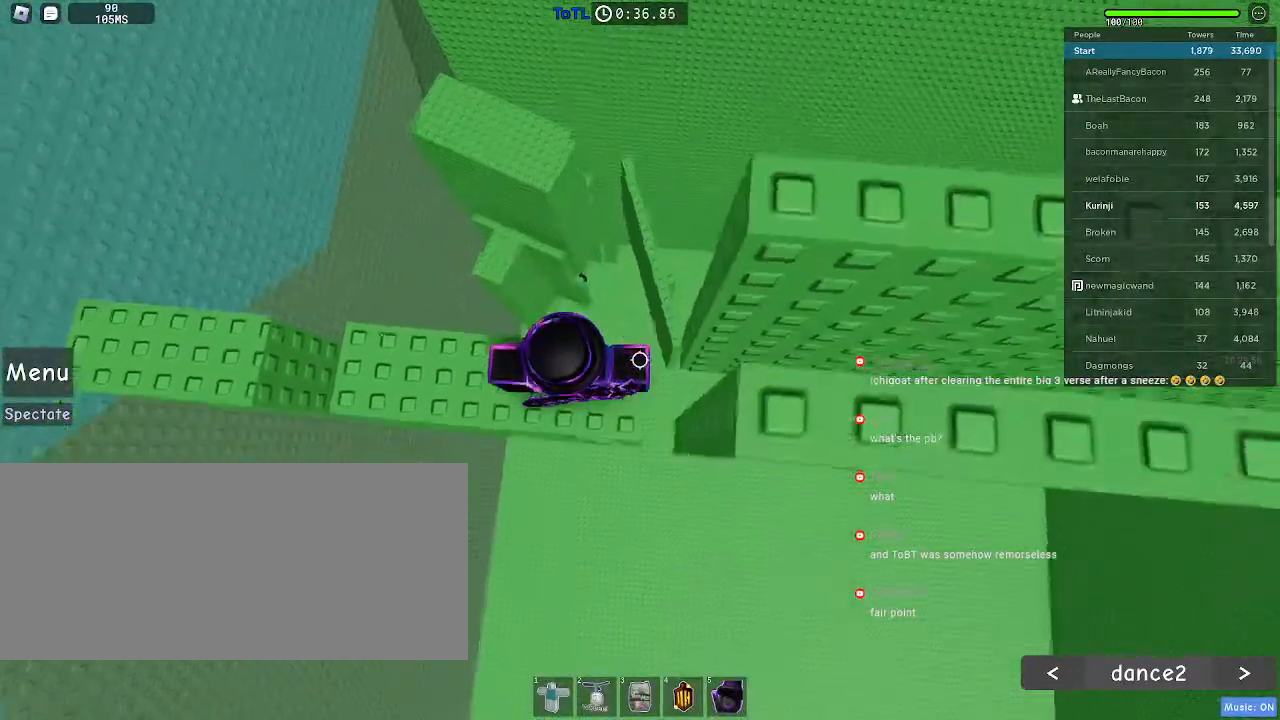
{"keys": [], "mouse": [], "events": [[66, "space", "down"], [166, "space", "up"]]}
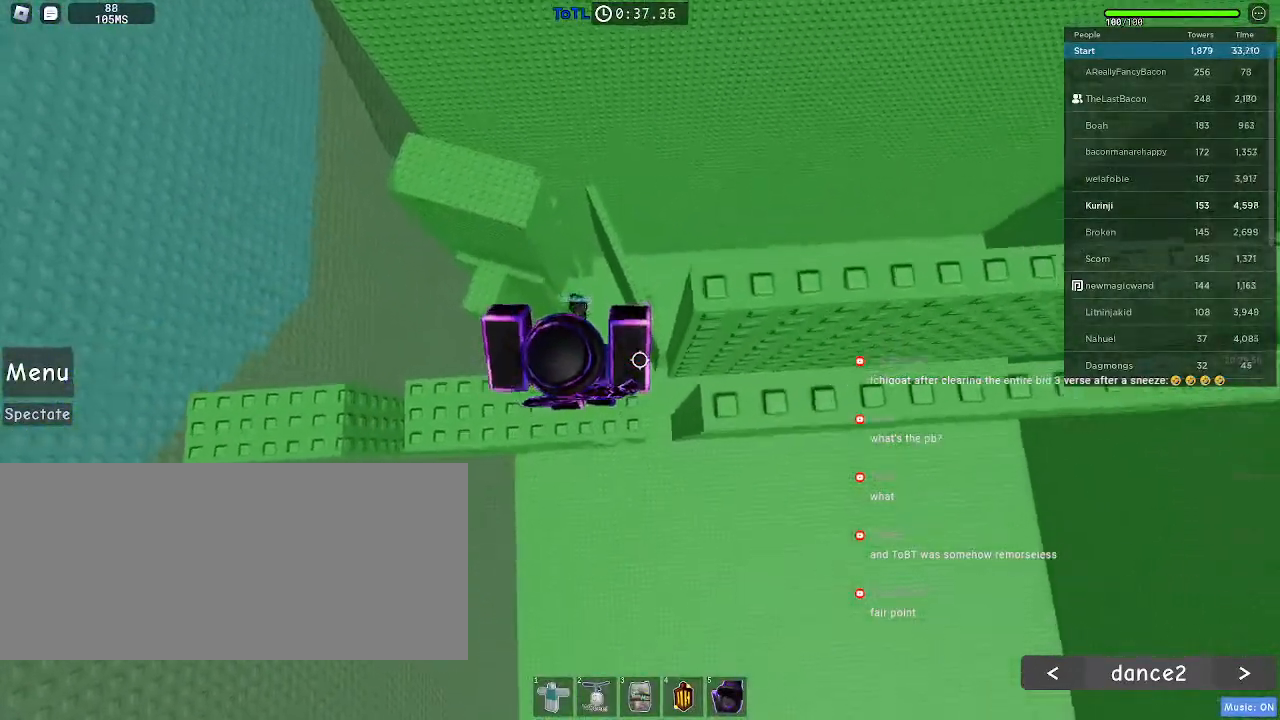
{"keys": ["d", "s"], "mouse": [], "events": [[83, "d", "down"], [250, "space", "down"], [366, "space", "up"], [433, "s", "down"]]}
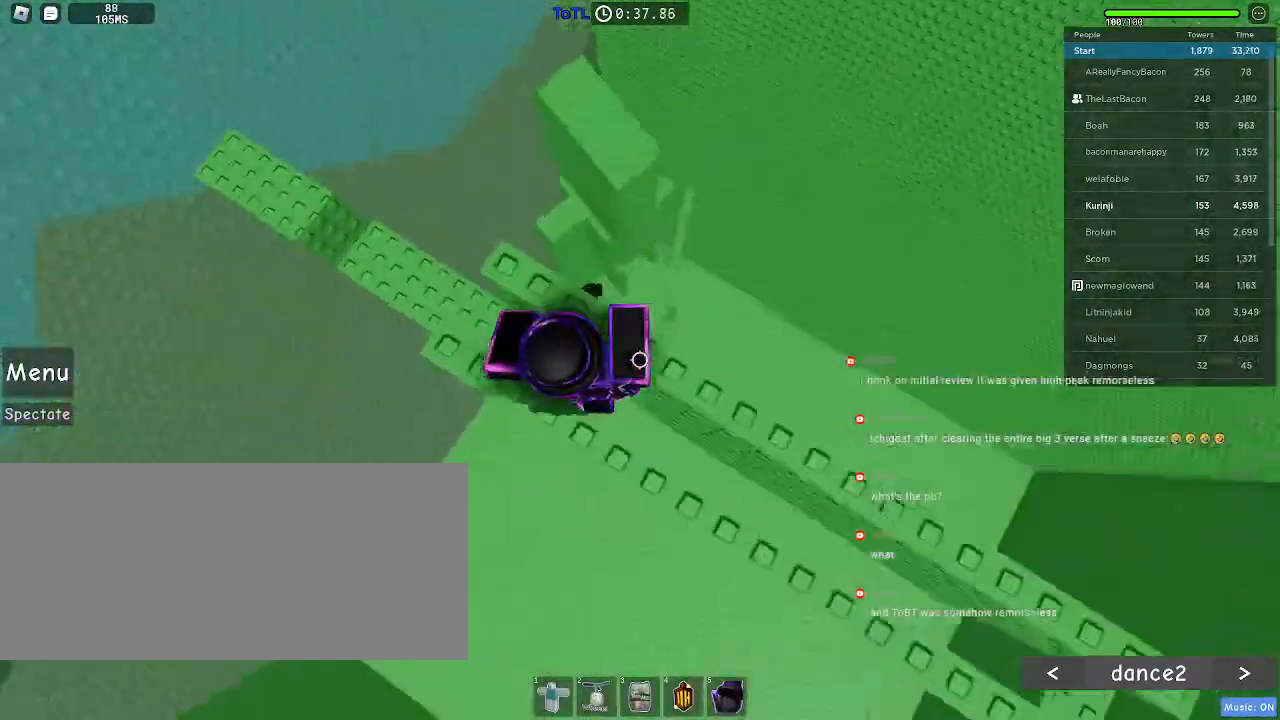
{"keys": ["d", "s"], "mouse": [], "events": []}
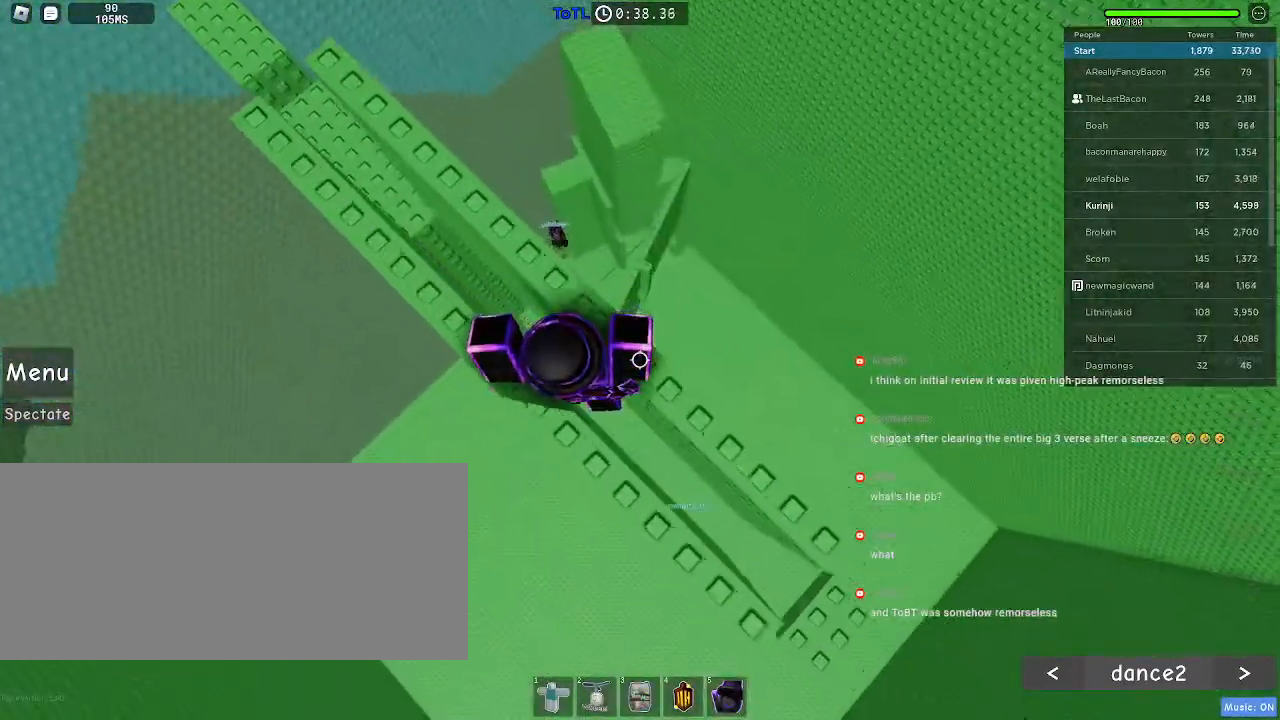
{"keys": ["d", "s"], "mouse": [], "events": []}
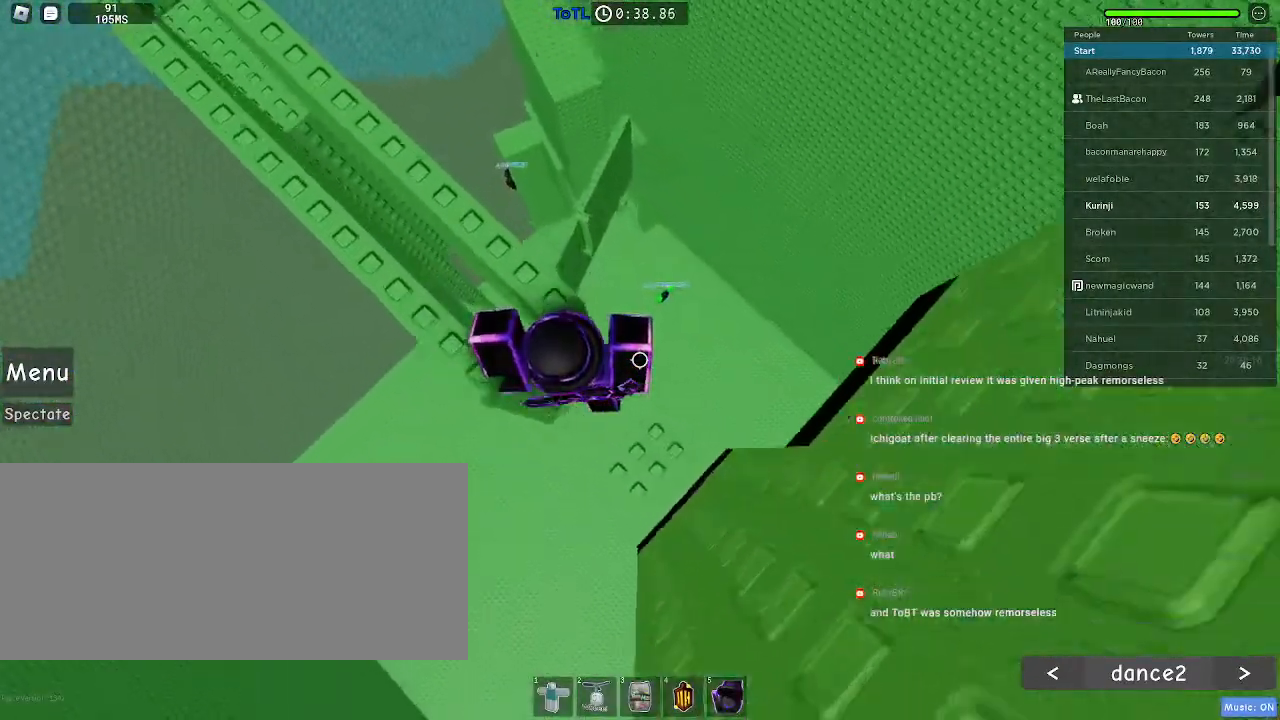
{"keys": [], "mouse": [], "events": [[50, "d", "up"], [50, "s", "up"]]}